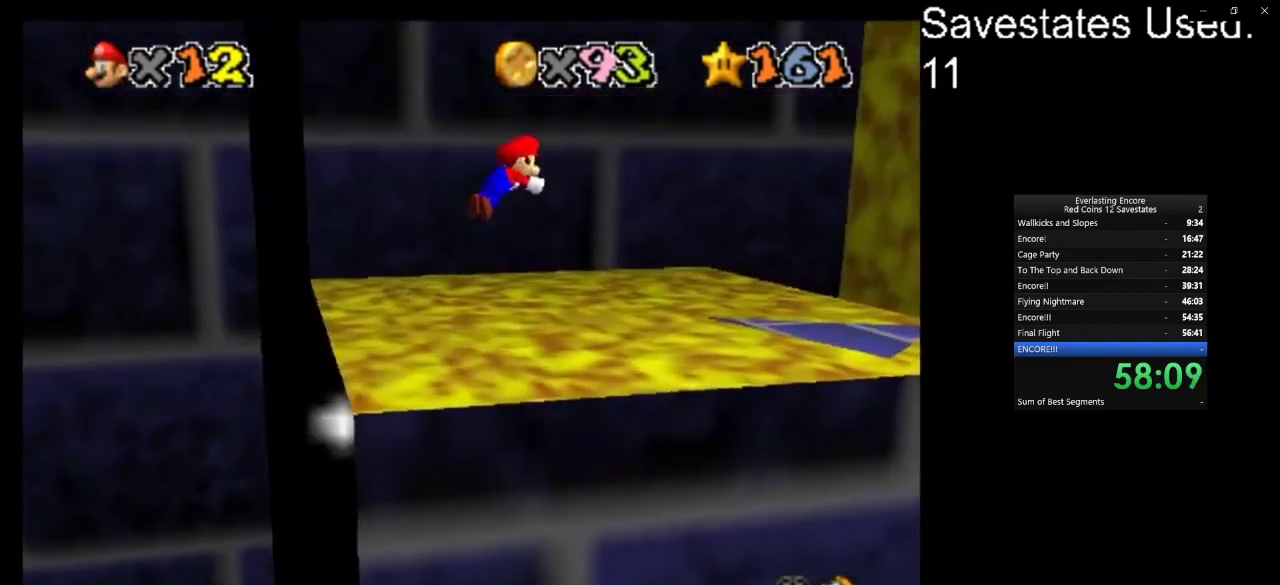
Gameplay with a controller (Nintendo layout); each line is a JSON object with the inputs held at the frame after it (dt_ms = milliseconds from this image to that frame). "events" lists button and stick changes between this image and that frame as [ms after this image, input, new state], when the widget could be followed in between. Not read: B L3 R3.
{"dt_ms": 300, "buttons": ["A"], "left_stick": "up-right", "events": []}
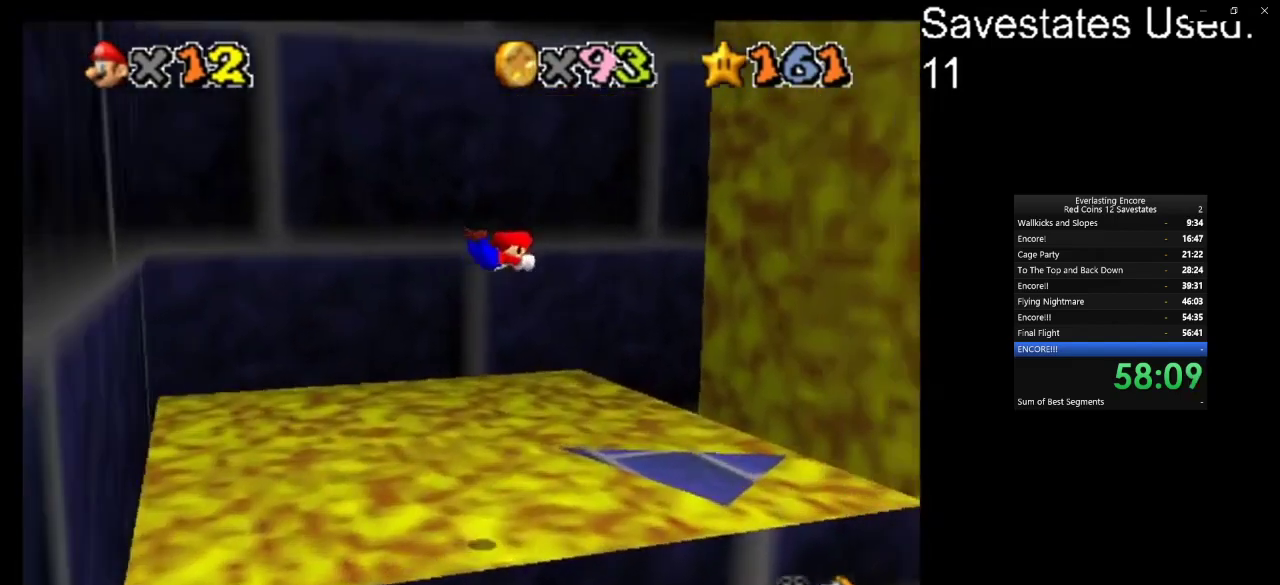
{"dt_ms": 500, "buttons": [], "left_stick": "left", "events": [[100, "A", "up"], [167, "left_stick", "up"], [233, "left_stick", "up-left"], [433, "left_stick", "left"]]}
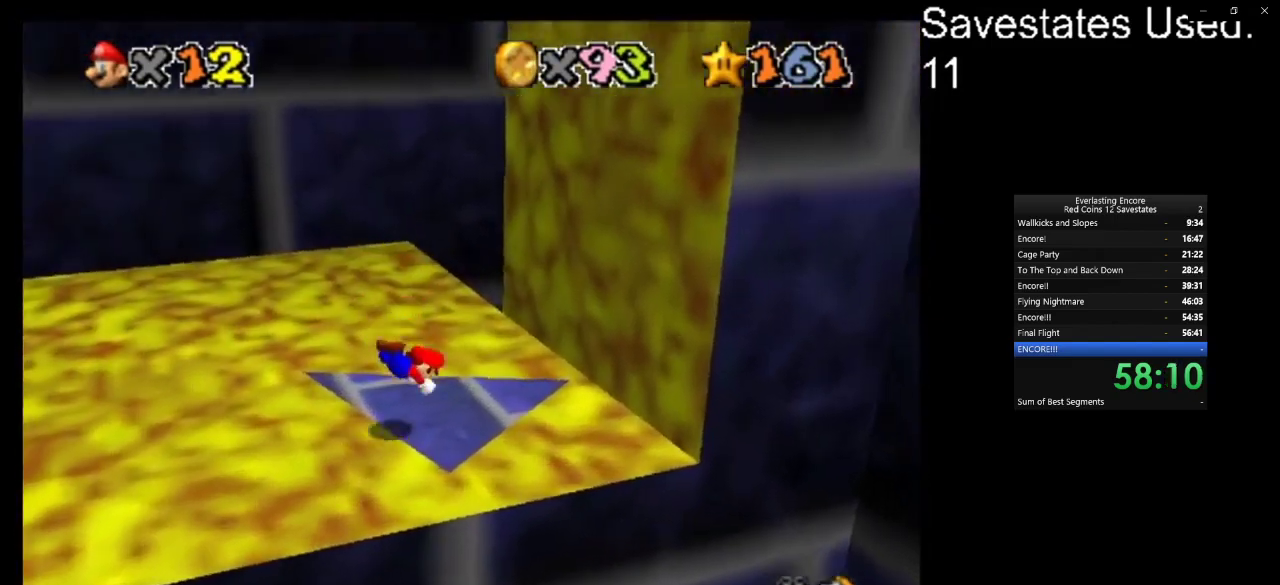
{"dt_ms": 500, "buttons": [], "left_stick": "center", "events": [[100, "A", "down"], [100, "left_stick", "down-left"], [367, "A", "up"], [500, "left_stick", "center"]]}
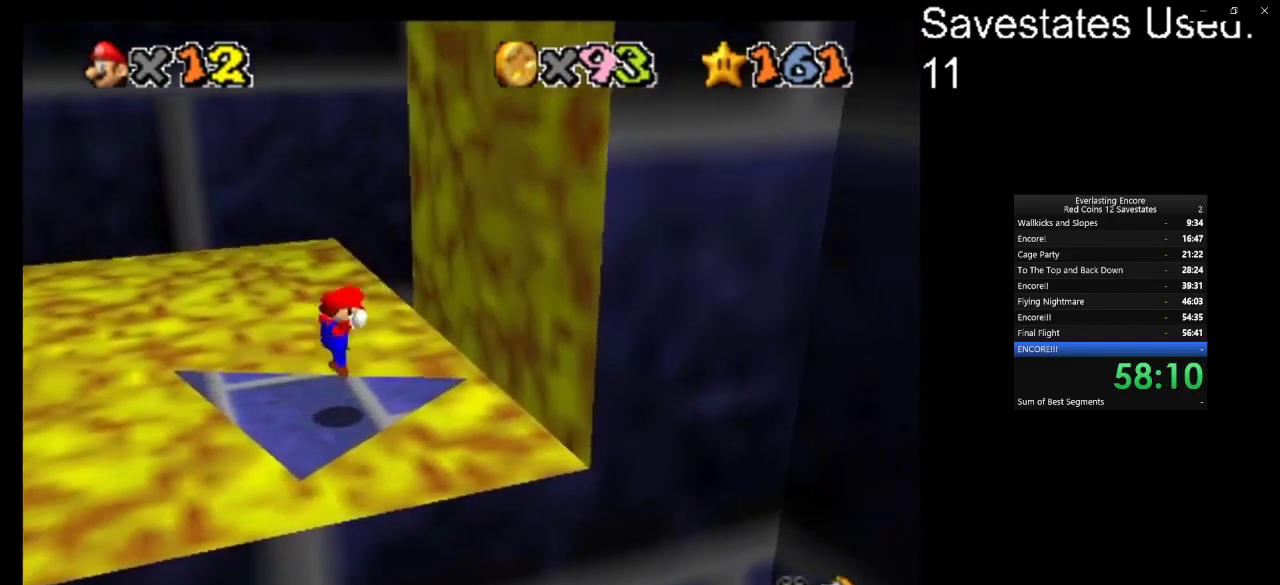
{"dt_ms": 300, "buttons": [], "left_stick": "center", "events": []}
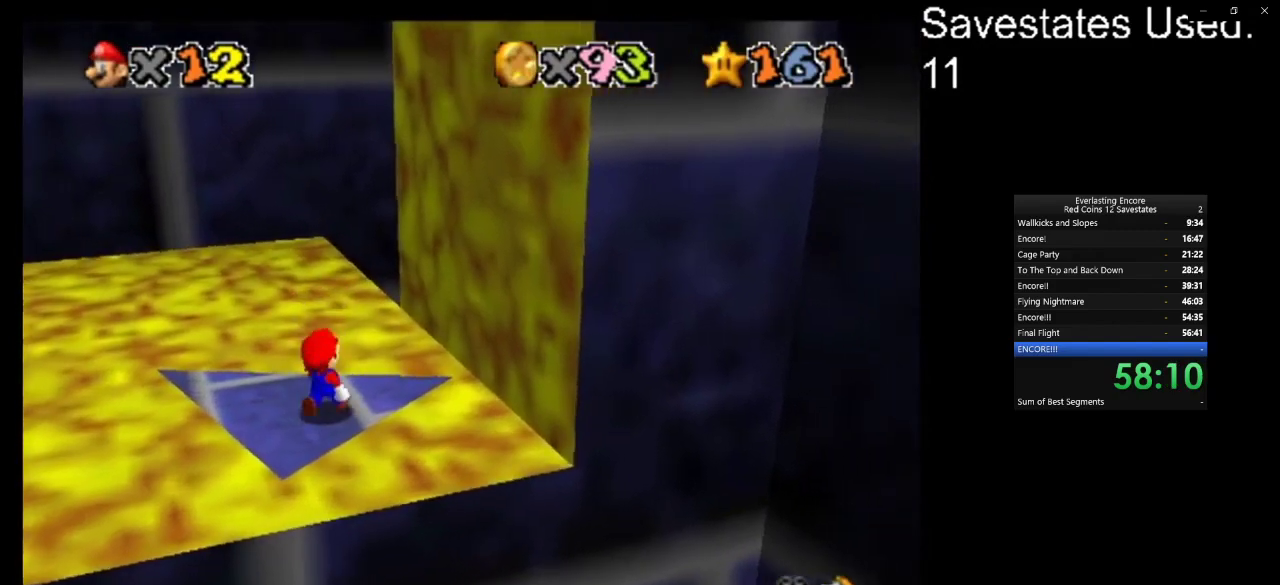
{"dt_ms": 700, "buttons": ["A", "Z"], "left_stick": "up", "events": [[133, "DPAD_DOWN", "down"], [233, "DPAD_DOWN", "up"], [500, "left_stick", "up"], [633, "Z", "down"], [667, "A", "down"]]}
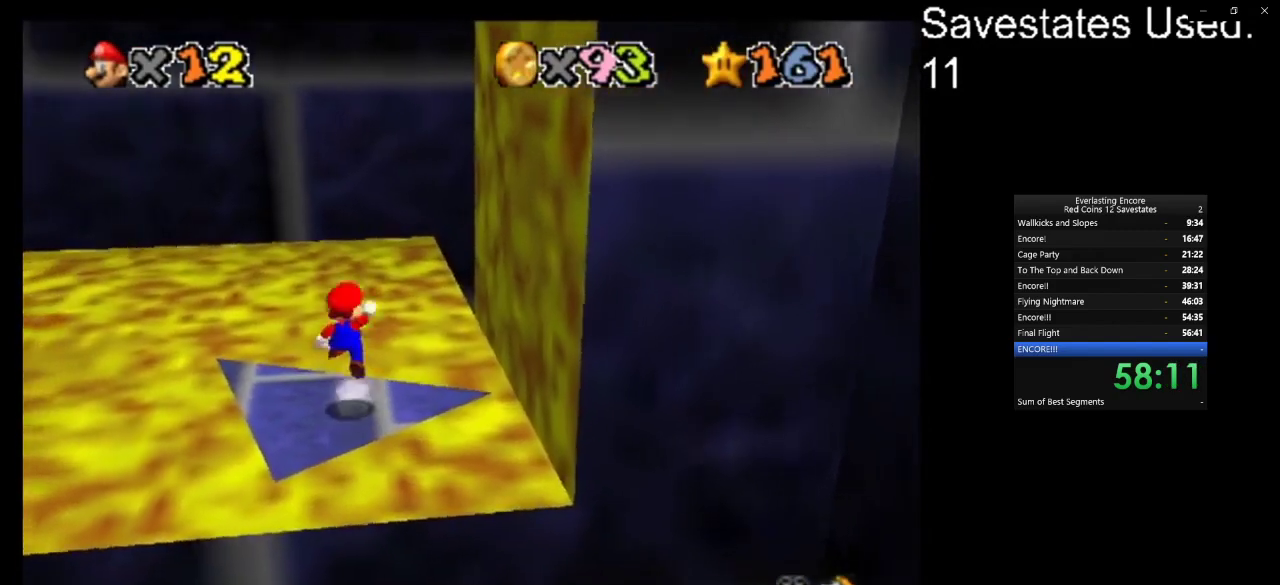
{"dt_ms": 400, "buttons": ["A", "Z"], "left_stick": "center", "events": [[33, "left_stick", "center"], [300, "left_stick", "down"], [367, "left_stick", "center"]]}
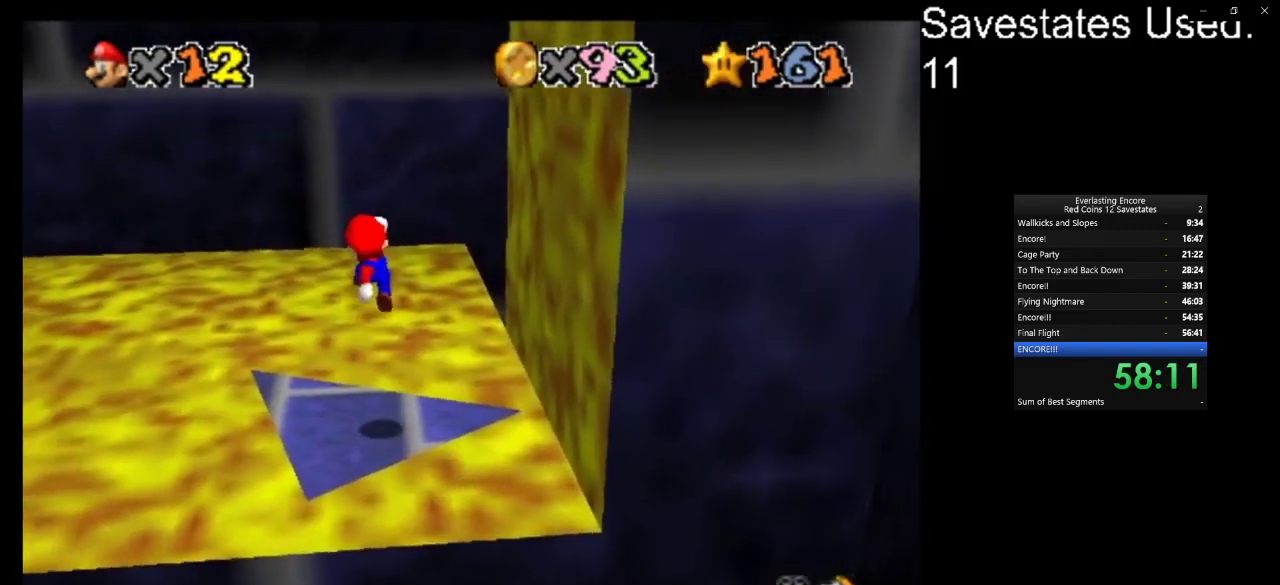
{"dt_ms": 700, "buttons": ["A", "Z"], "left_stick": "center"}
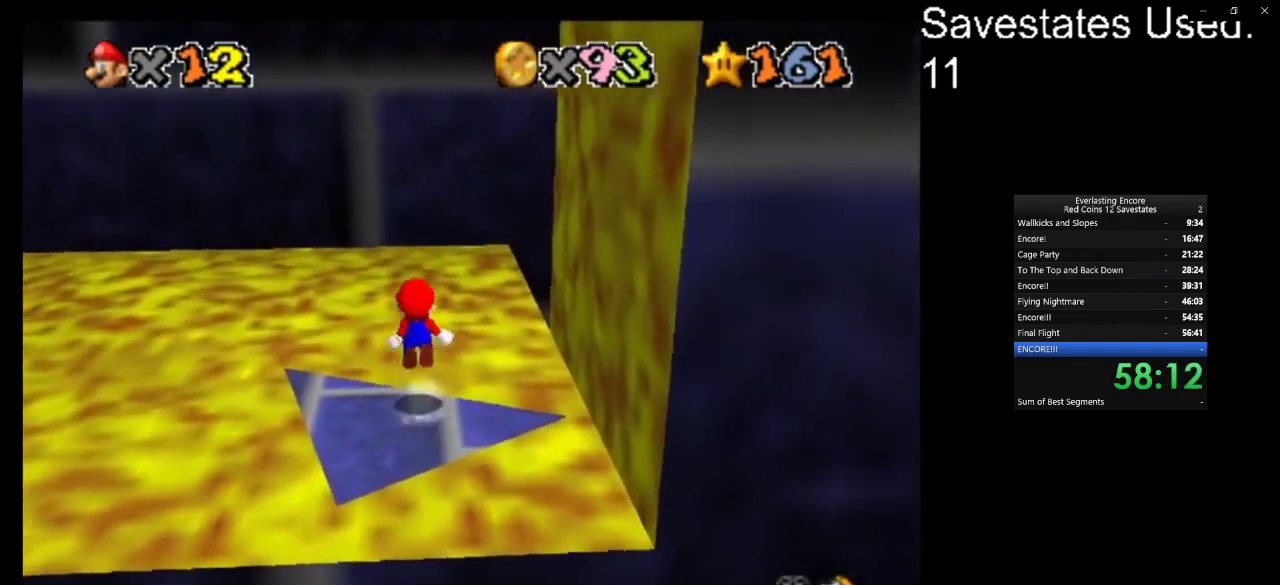
{"dt_ms": 400, "buttons": ["A", "Z"], "left_stick": "down"}
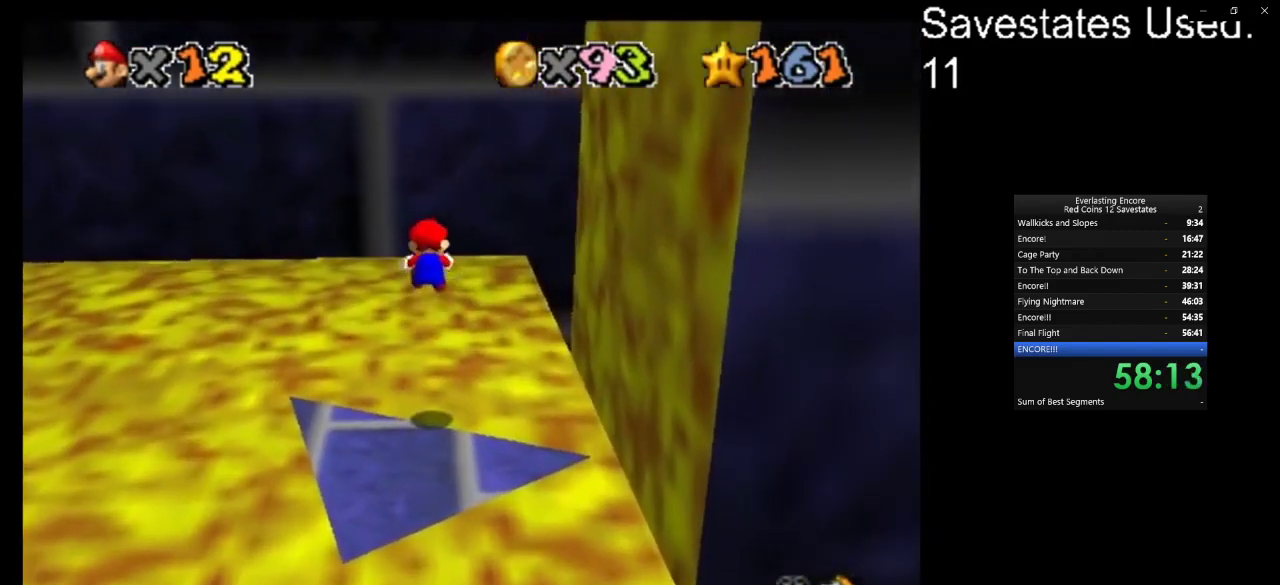
{"dt_ms": 500, "buttons": ["Z"], "left_stick": "down", "events": [[333, "A", "up"]]}
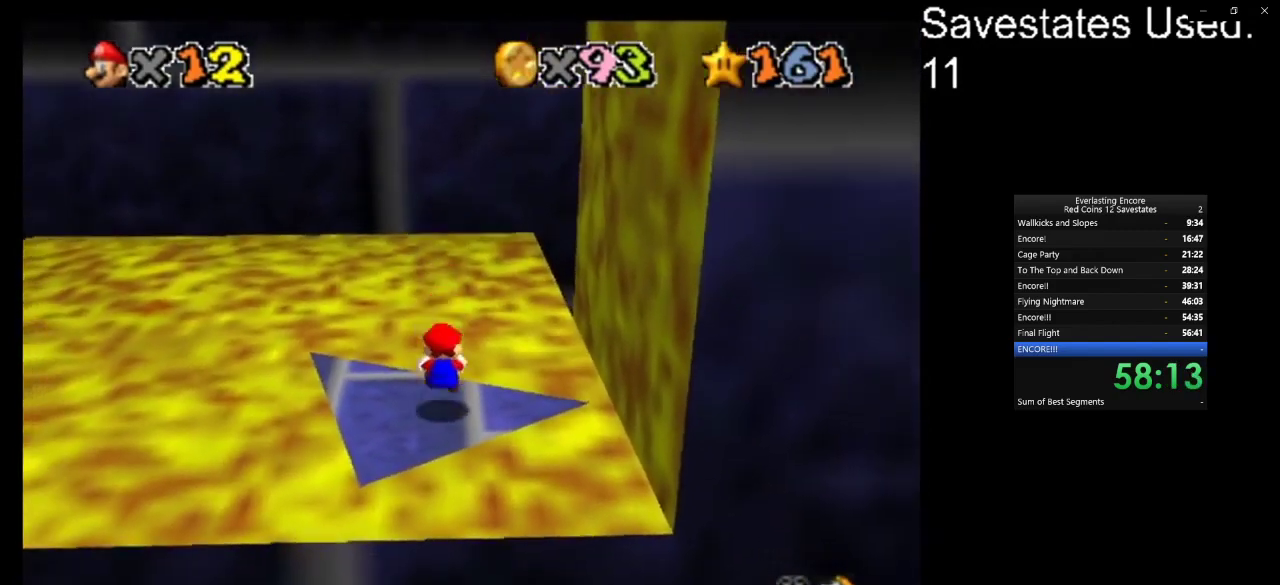
{"dt_ms": 500, "buttons": ["A", "Z"], "left_stick": "up", "events": [[133, "A", "down"], [200, "left_stick", "up-right"], [367, "left_stick", "up"]]}
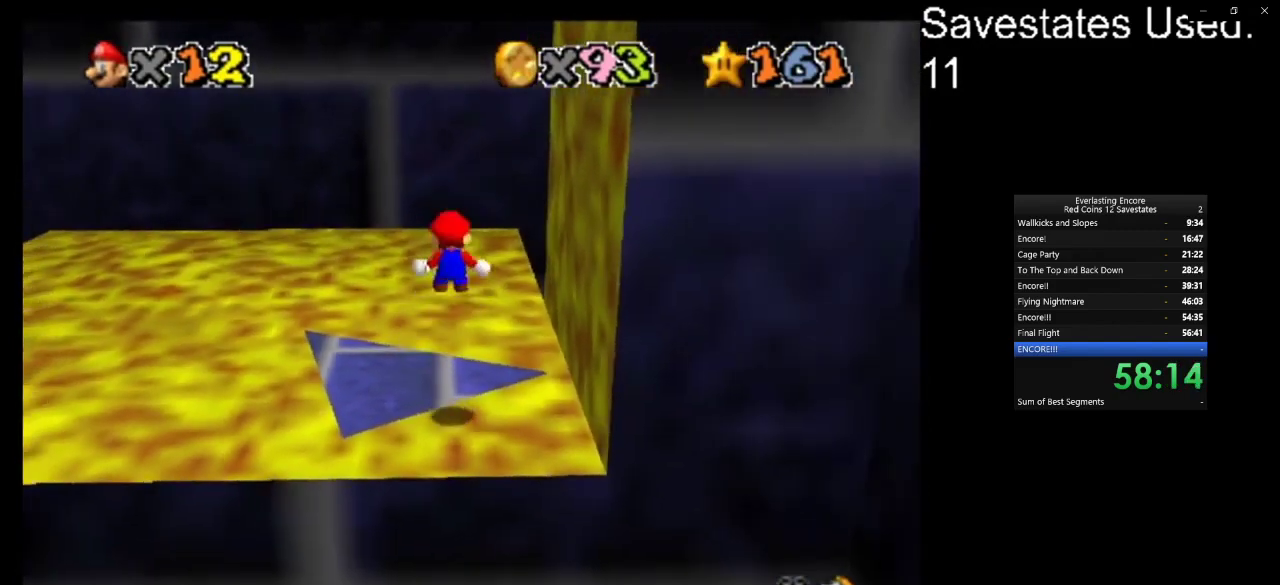
{"dt_ms": 600, "buttons": ["Z"], "left_stick": "up-right", "events": [[167, "left_stick", "up-right"], [333, "A", "up"]]}
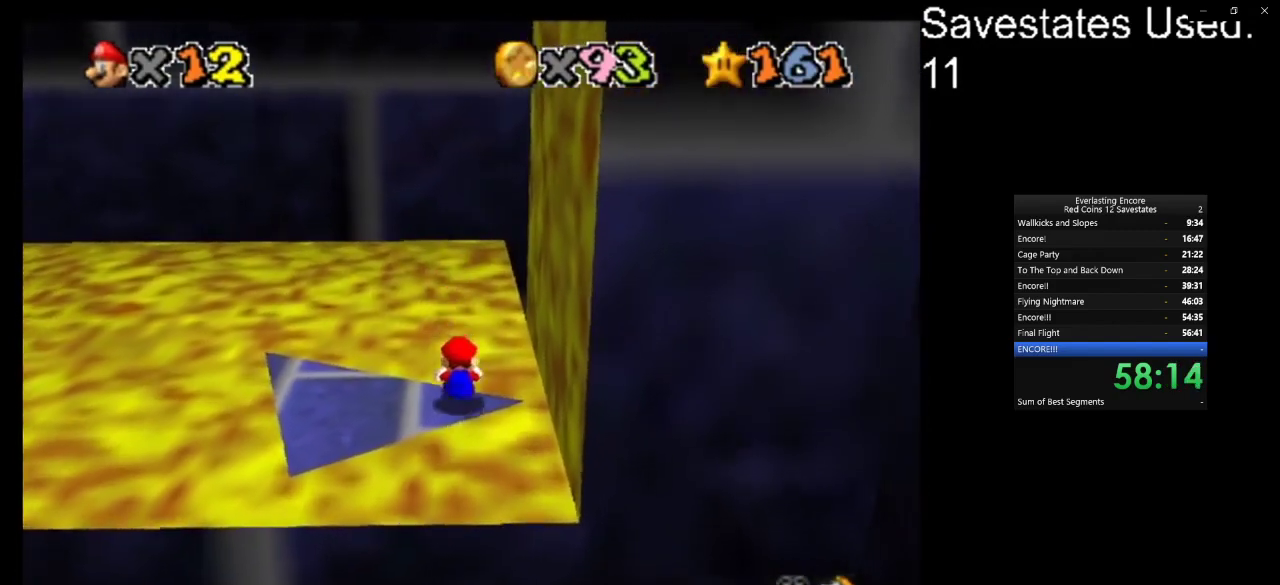
{"dt_ms": 600, "buttons": [], "left_stick": "right", "events": [[67, "A", "down"], [267, "A", "up"], [333, "Z", "up"], [467, "C_DOWN", "down"], [467, "C_RIGHT", "down"], [467, "left_stick", "right"], [567, "C_DOWN", "up"], [567, "C_RIGHT", "up"]]}
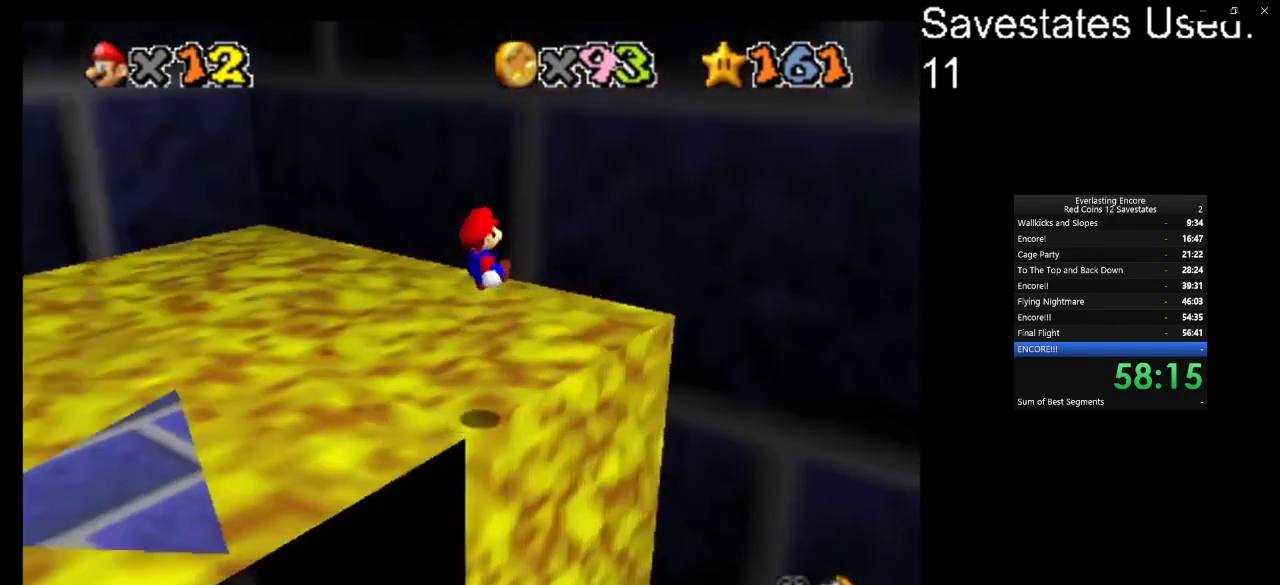
{"dt_ms": 300, "buttons": [], "left_stick": "down-right", "events": [[67, "C_DOWN", "down"], [67, "C_RIGHT", "down"], [67, "left_stick", "down-right"], [167, "C_DOWN", "up"], [167, "C_RIGHT", "up"]]}
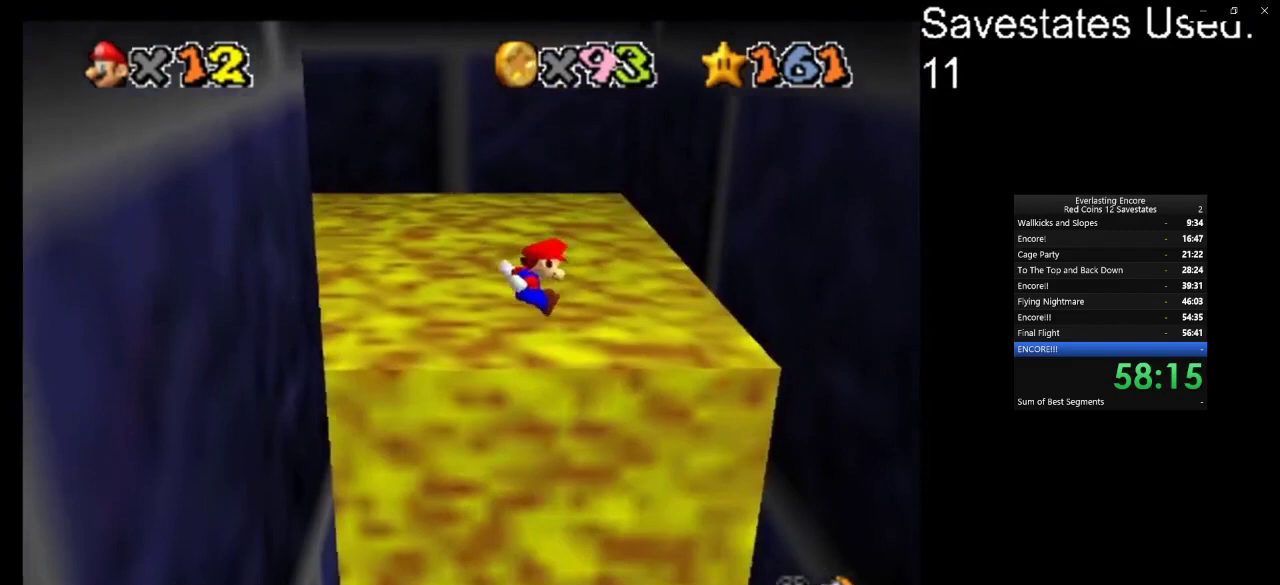
{"dt_ms": 600, "buttons": ["A"], "left_stick": "down-left", "events": [[433, "left_stick", "down"], [533, "A", "down"], [533, "left_stick", "down-left"]]}
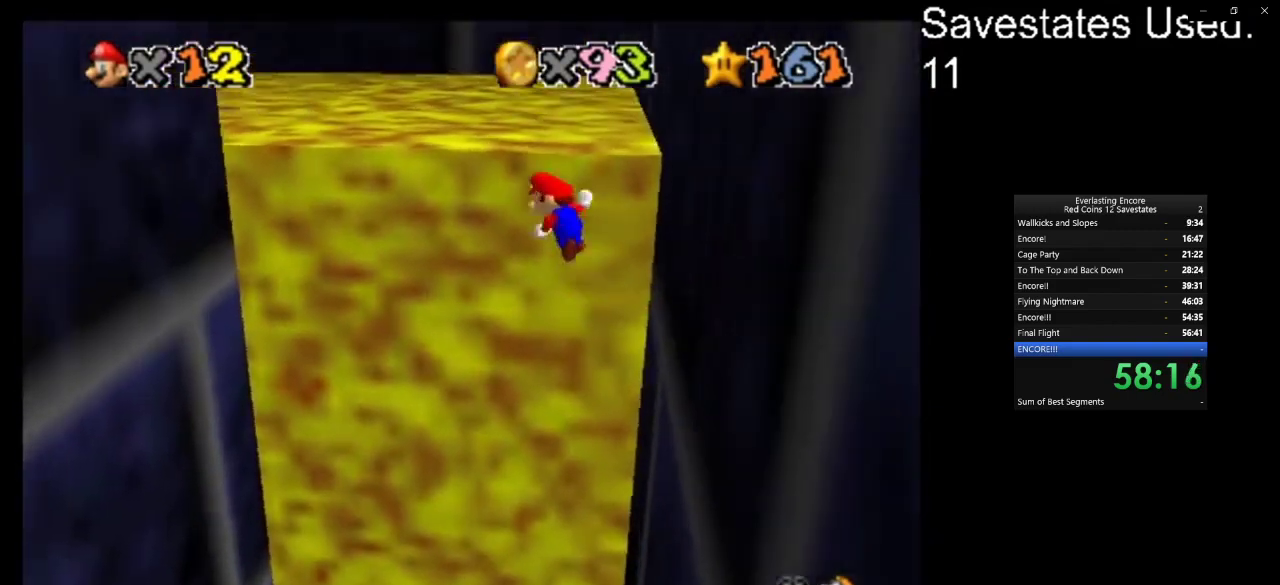
{"dt_ms": 400, "buttons": ["A"], "left_stick": "down-left", "events": []}
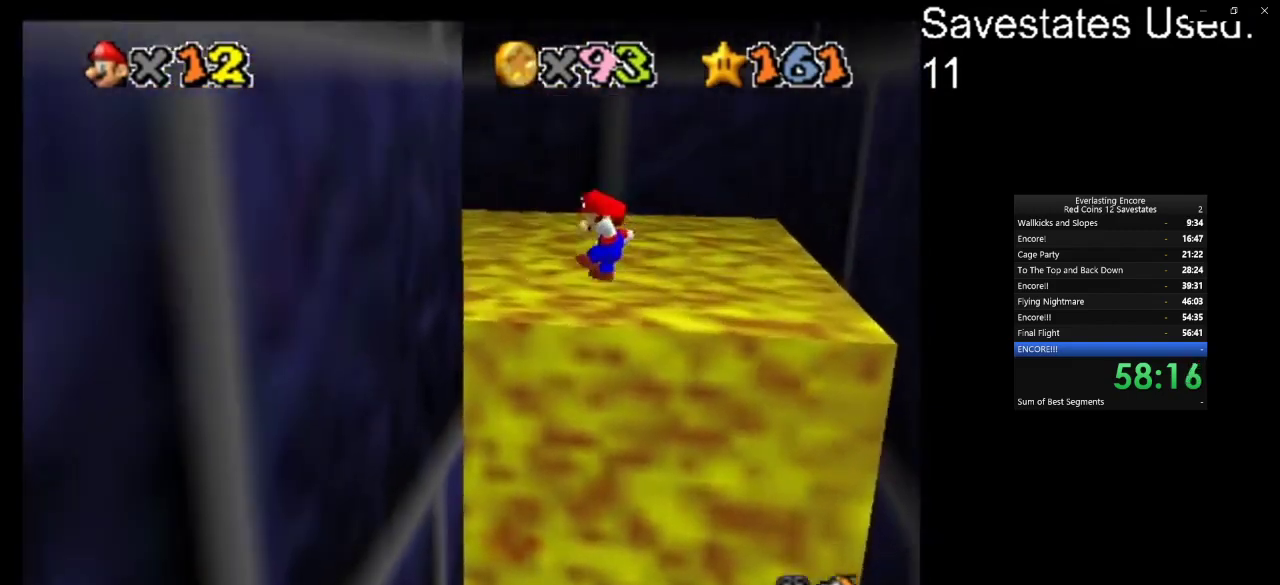
{"dt_ms": 500, "buttons": ["A"], "left_stick": "down-right", "events": [[133, "A", "up"], [300, "left_stick", "down"], [367, "A", "down"], [367, "left_stick", "down-right"]]}
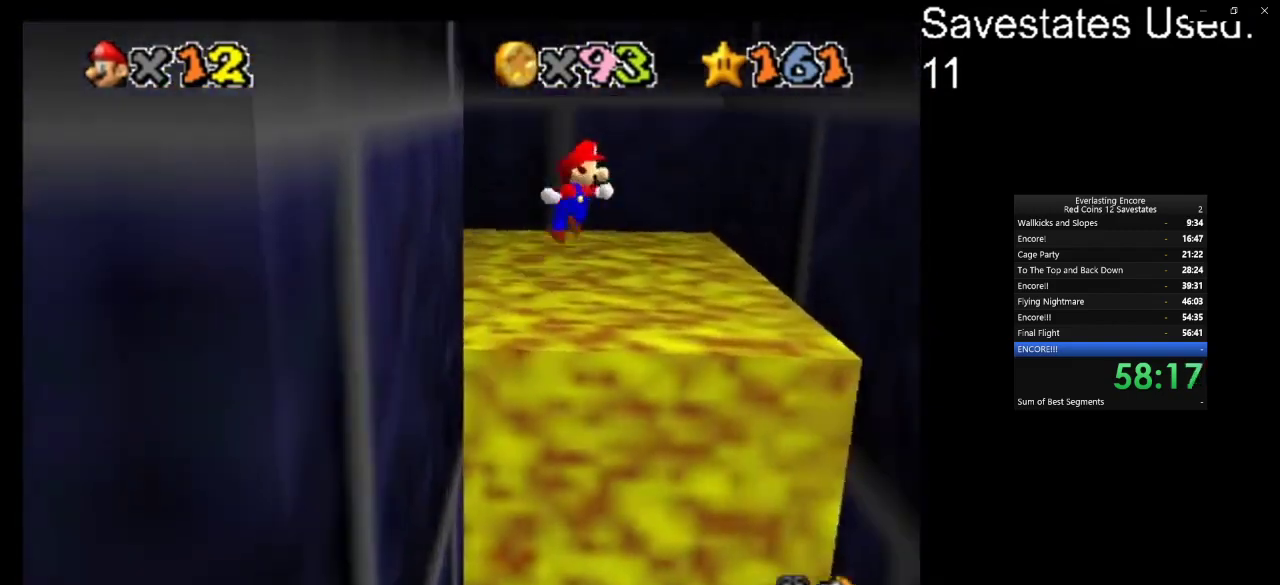
{"dt_ms": 600, "buttons": [], "left_stick": "down-right", "events": [[467, "A", "up"]]}
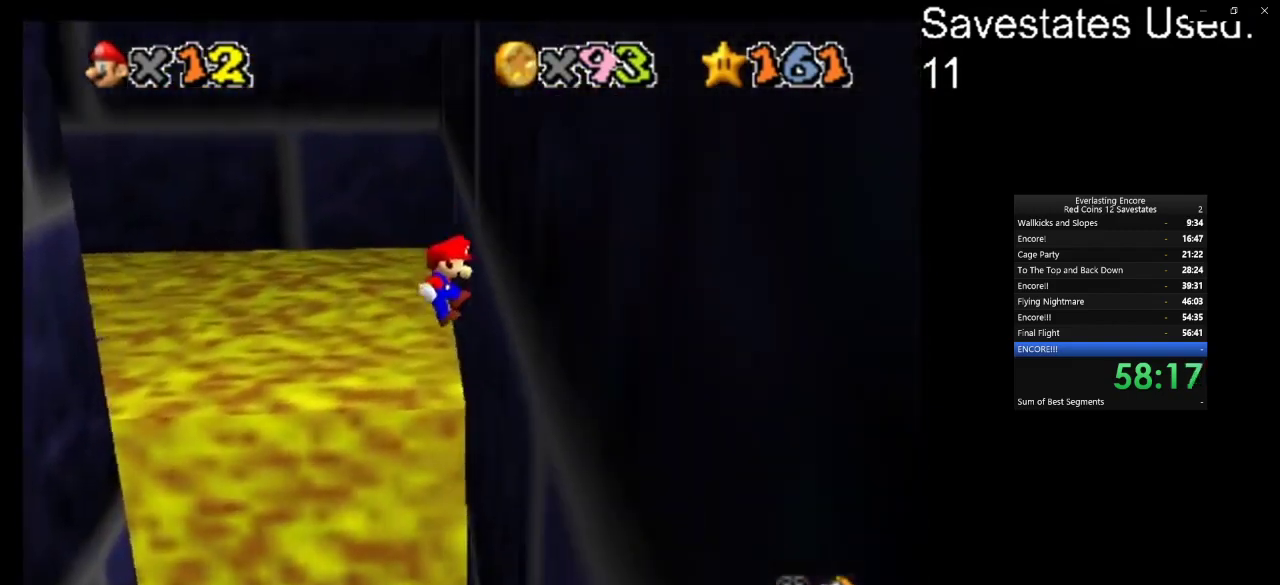
{"dt_ms": 400, "buttons": ["A"], "left_stick": "down-left", "events": [[33, "left_stick", "down"], [100, "A", "down"], [100, "left_stick", "down-left"]]}
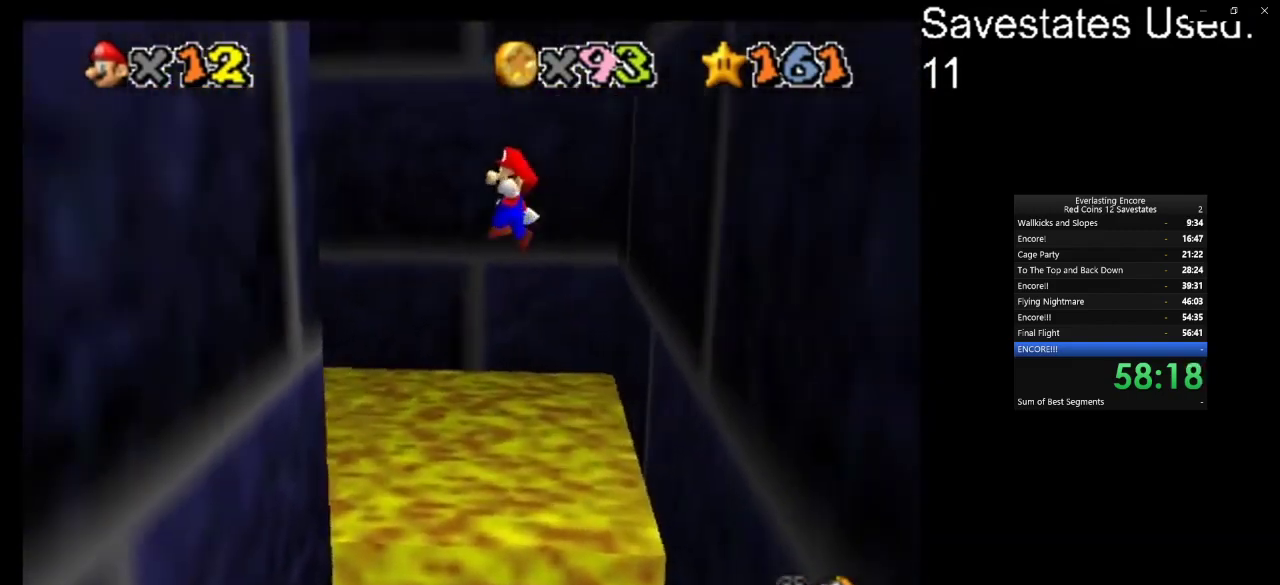
{"dt_ms": 600, "buttons": ["A"], "left_stick": "down-right", "events": [[300, "A", "up"], [433, "left_stick", "down"], [500, "left_stick", "down-right"], [567, "A", "down"]]}
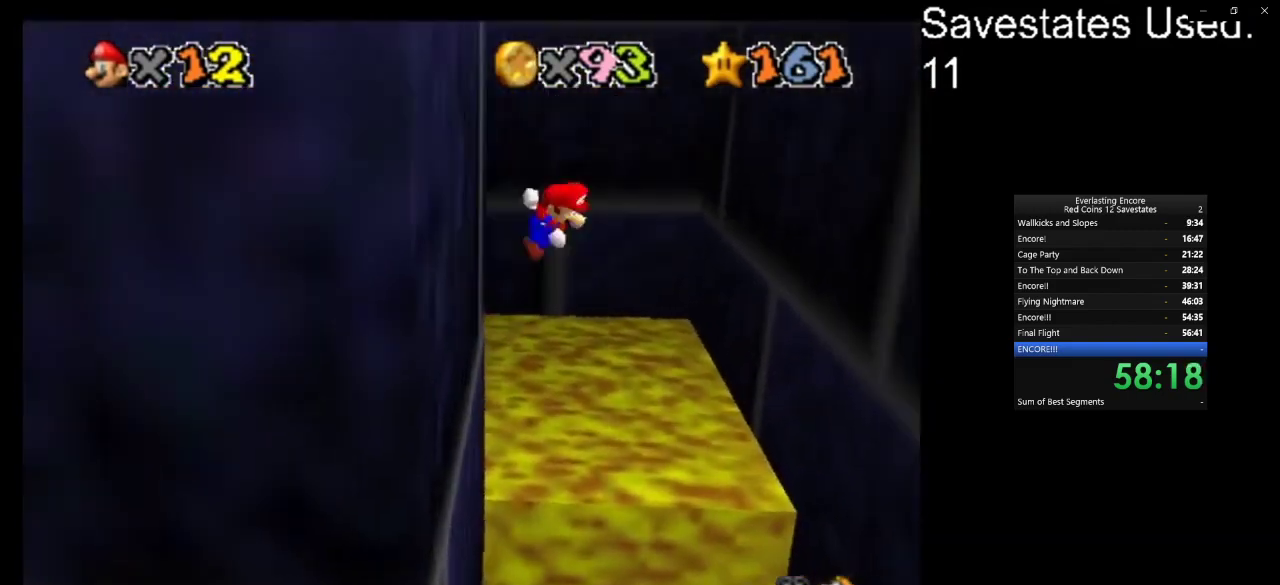
{"dt_ms": 400, "buttons": ["A"], "left_stick": "down-right", "events": []}